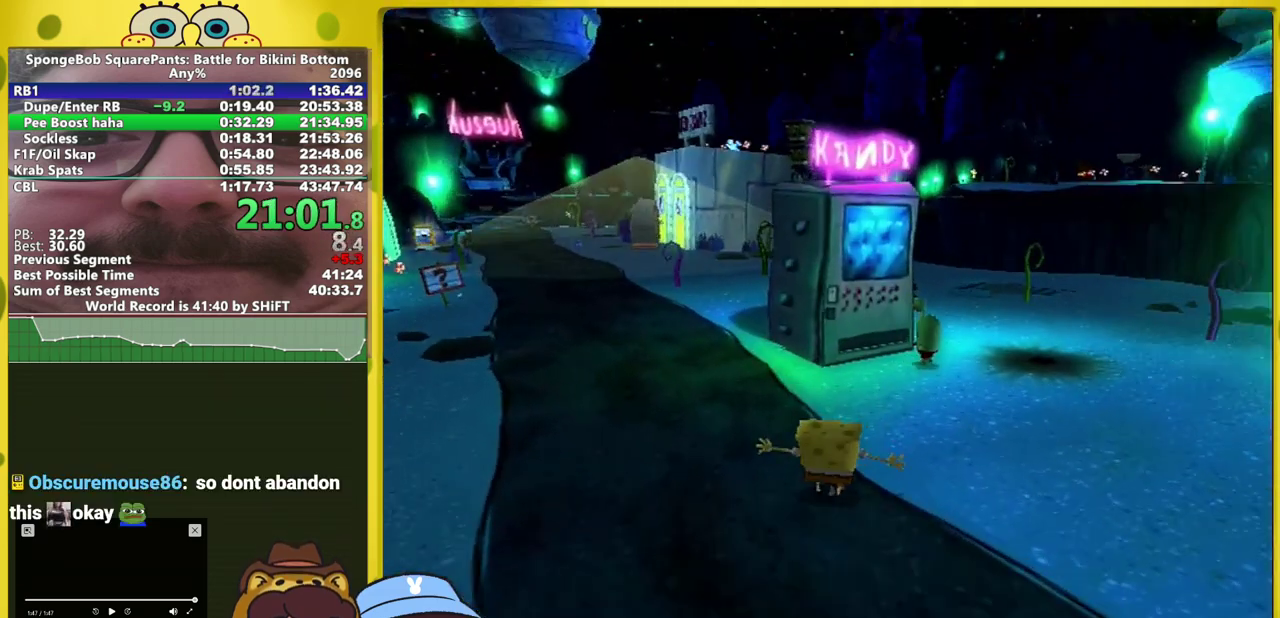
Gameplay with a controller (Xbox layout); each line is a JSON object with the inputs held at the frame after it. "events" lists button and stick changes between this image and that frame as [ms after this image, input, new state], when the widget could be followed in between. This overlay highlights the sticks when they move; stick clicks (L3 R3) are not distinguishable. Not read: L3 R3.
{"buttons": [], "left_stick": "up", "right_stick": "center", "events": [[250, "A", "down"], [417, "A", "up"]]}
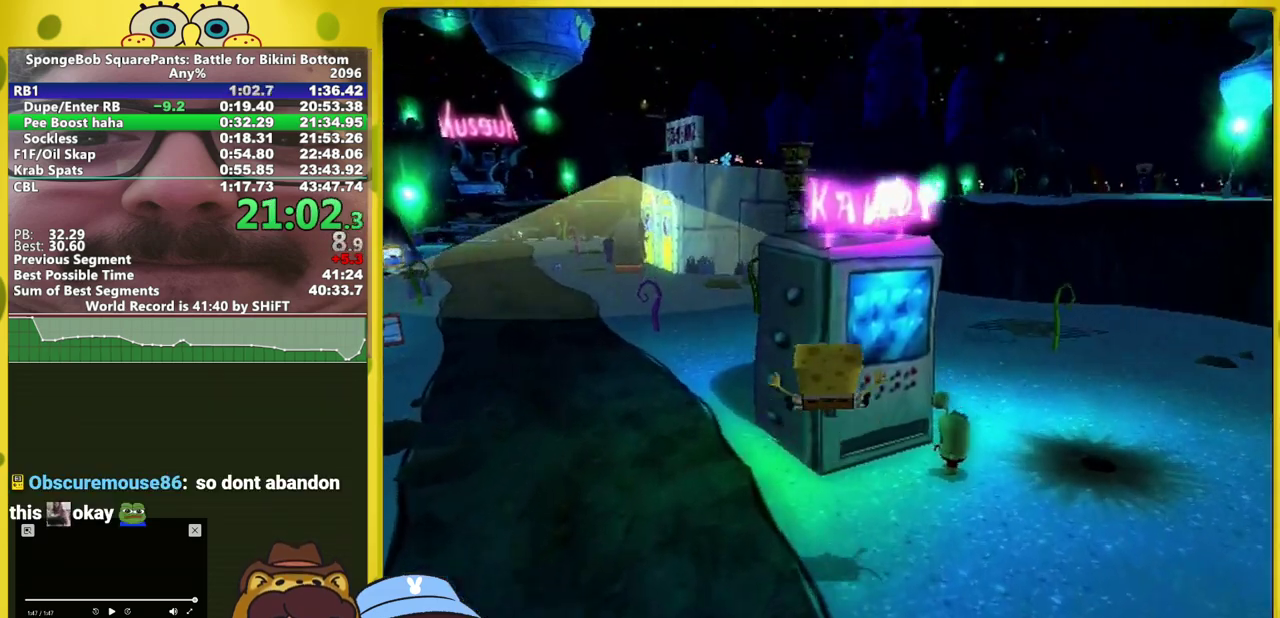
{"buttons": [], "left_stick": "up", "right_stick": "center", "events": [[100, "A", "down"], [450, "A", "up"]]}
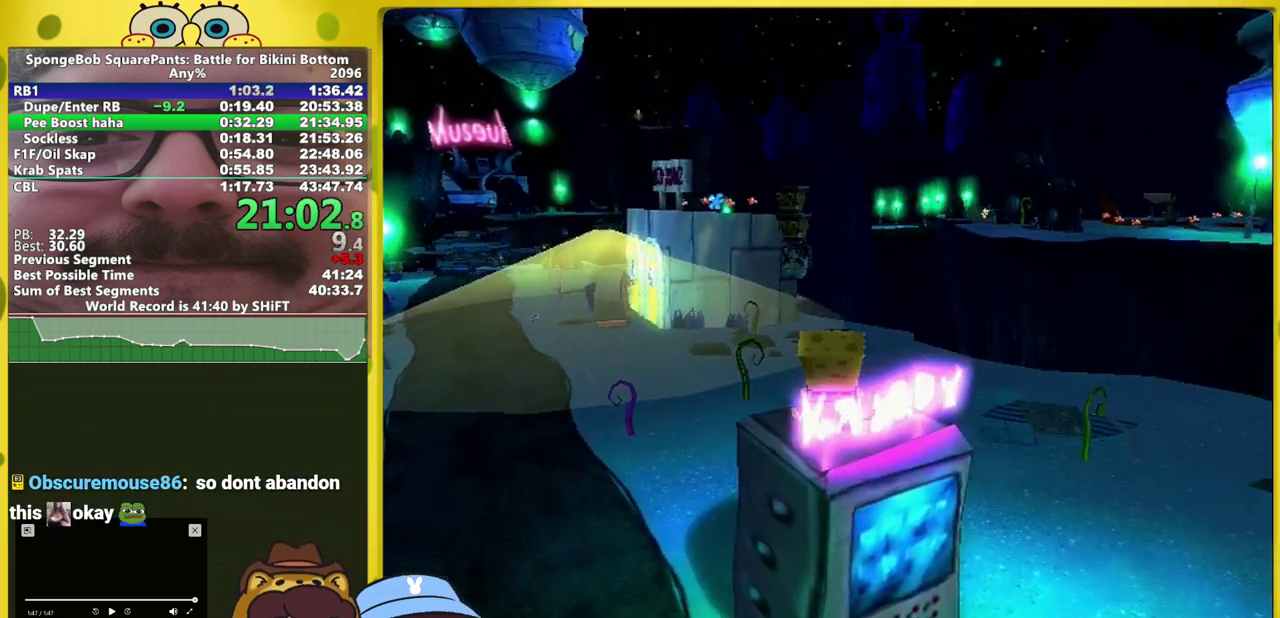
{"buttons": [], "left_stick": "up", "right_stick": "center", "events": []}
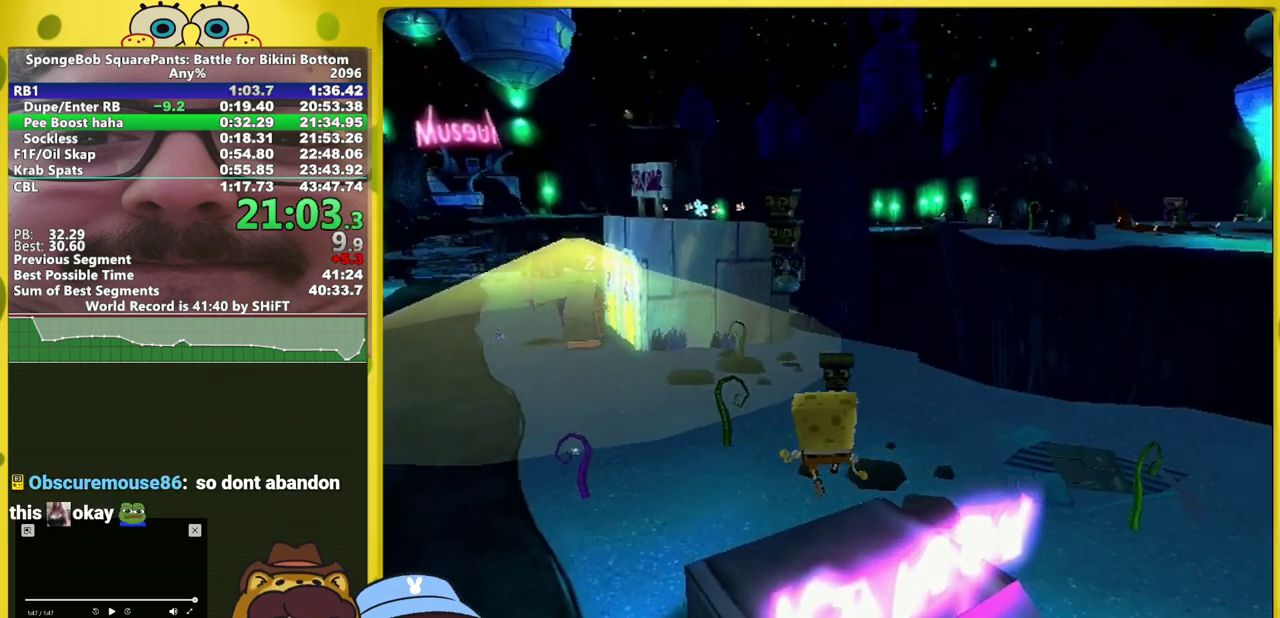
{"buttons": ["A"], "left_stick": "up", "right_stick": "center", "events": [[117, "A", "down"]]}
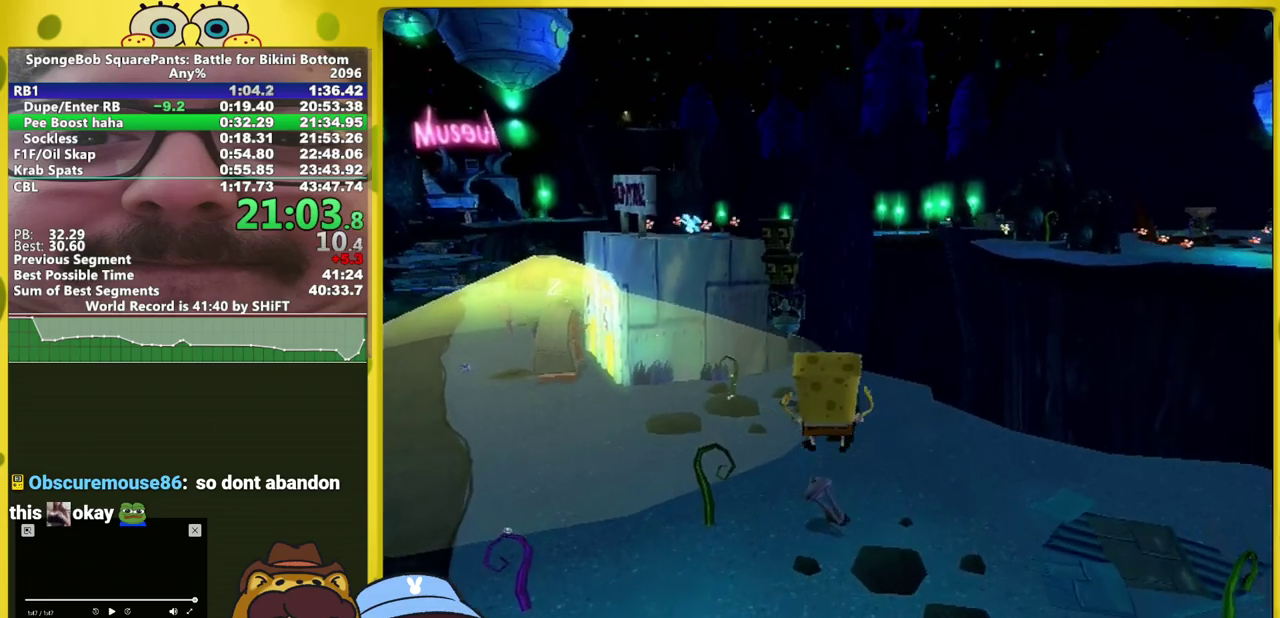
{"buttons": ["A"], "left_stick": "up", "right_stick": "center", "events": [[67, "A", "up"], [400, "A", "down"]]}
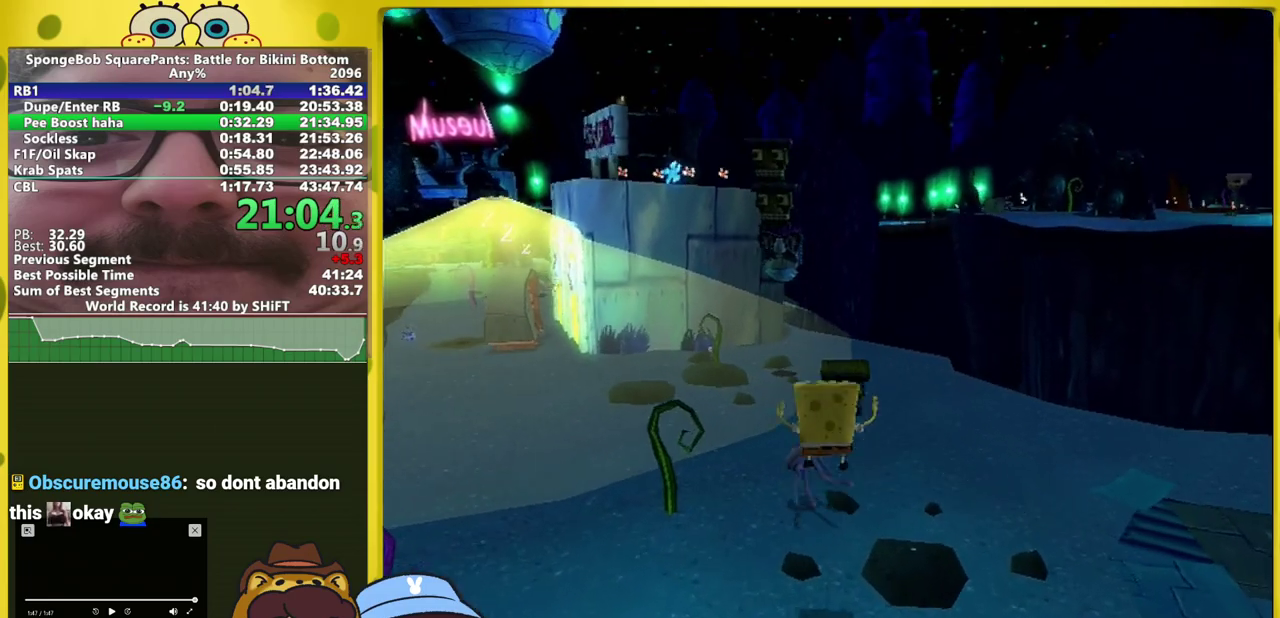
{"buttons": [], "left_stick": "up", "right_stick": "center", "events": [[333, "A", "up"]]}
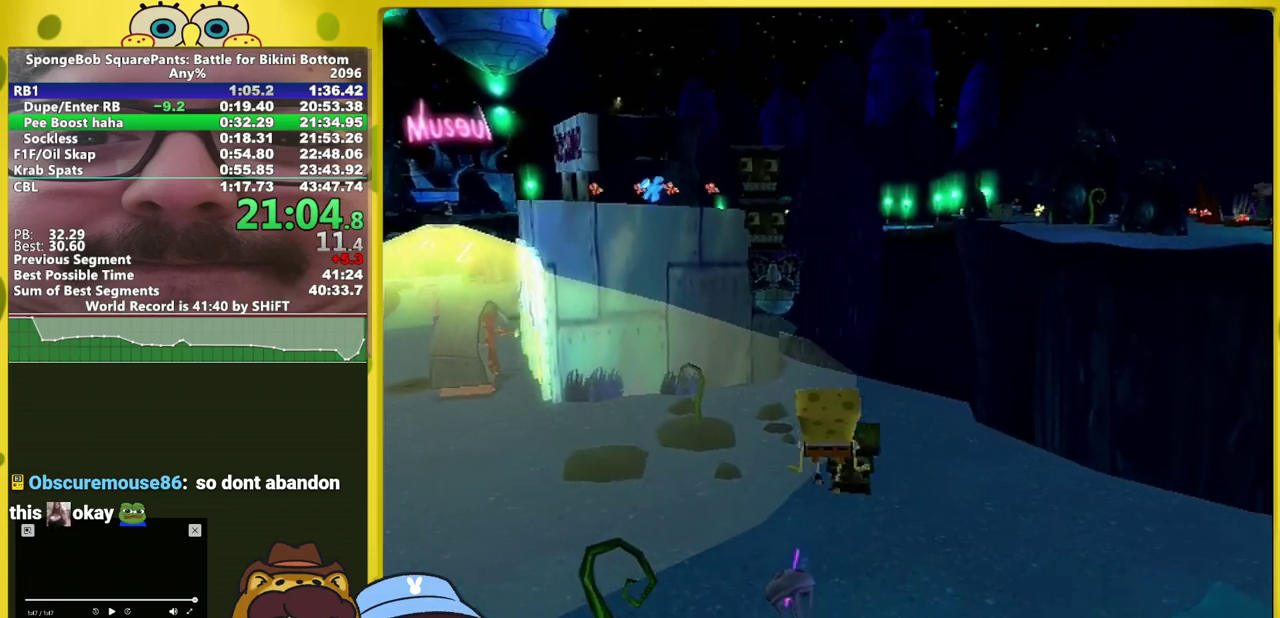
{"buttons": [], "left_stick": "up", "right_stick": "center", "events": [[117, "right_stick", "right"], [217, "left_stick", "up-right"], [333, "right_stick", "center"], [350, "A", "down"], [350, "left_stick", "up"], [500, "A", "up"]]}
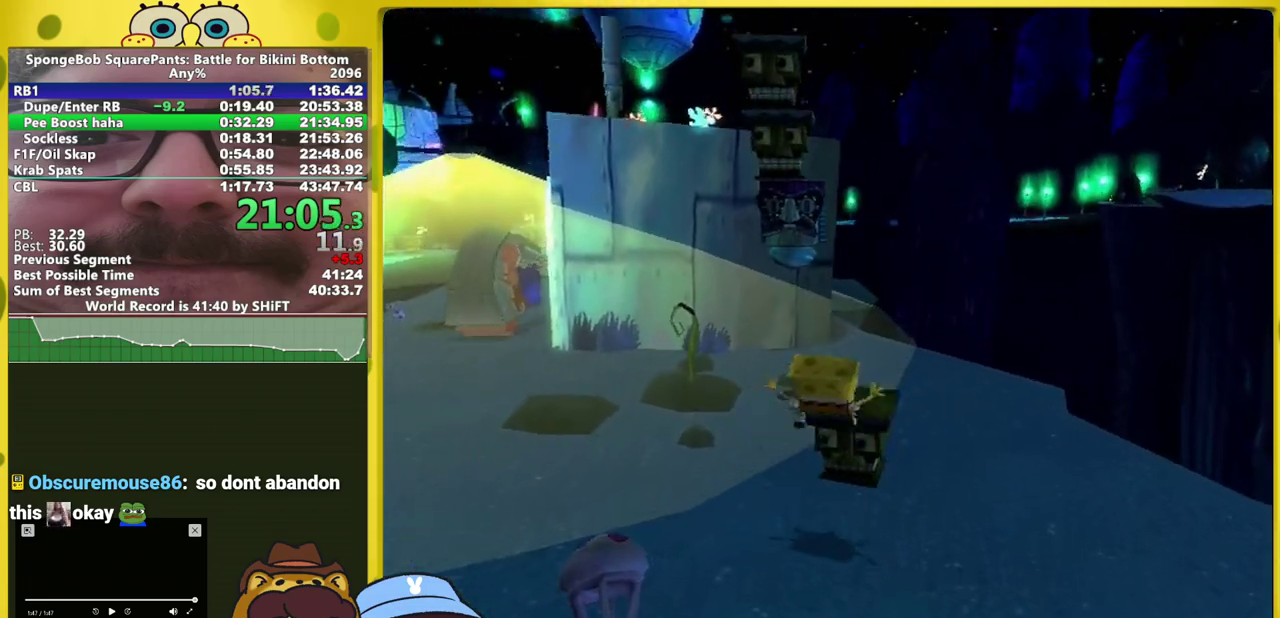
{"buttons": ["A"], "left_stick": "up", "right_stick": "center"}